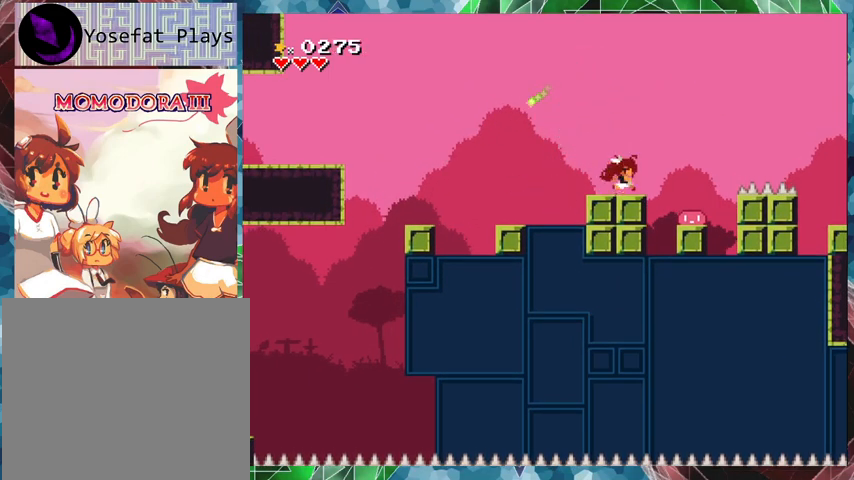
Gameplay with a controller (Nintendo layout); each line is a JSON object with the inputs held at the frame after it. "events" lists button and stick changes between this image and that frame as [ms after this image, input, new state], when the widget could be followed in between. Not read: L3 R3 left_stick right_stick.
{"buttons": ["B", "DPAD_UP", "DPAD_RIGHT"], "events": [[33, "DPAD_RIGHT", "up"], [400, "B", "down"], [433, "DPAD_RIGHT", "down"], [467, "DPAD_UP", "down"]]}
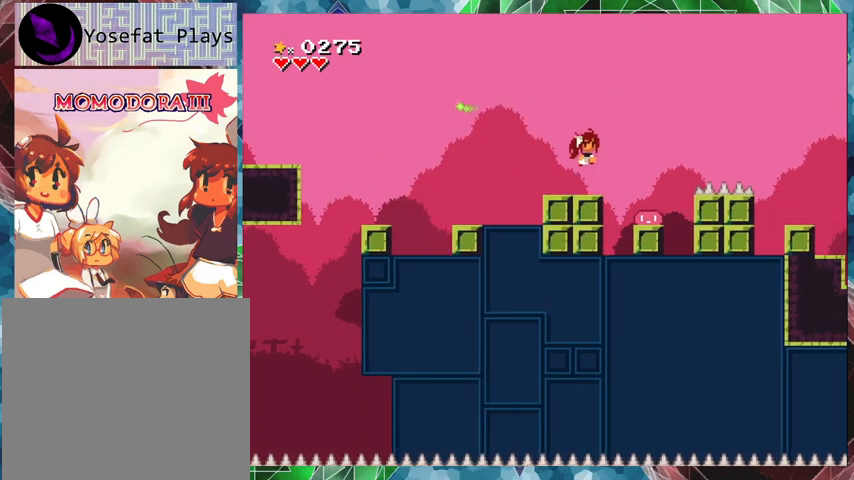
{"buttons": ["B"], "events": [[33, "B", "up"], [100, "DPAD_UP", "up"], [200, "DPAD_RIGHT", "up"], [300, "DPAD_LEFT", "down"], [400, "B", "down"], [400, "DPAD_LEFT", "up"]]}
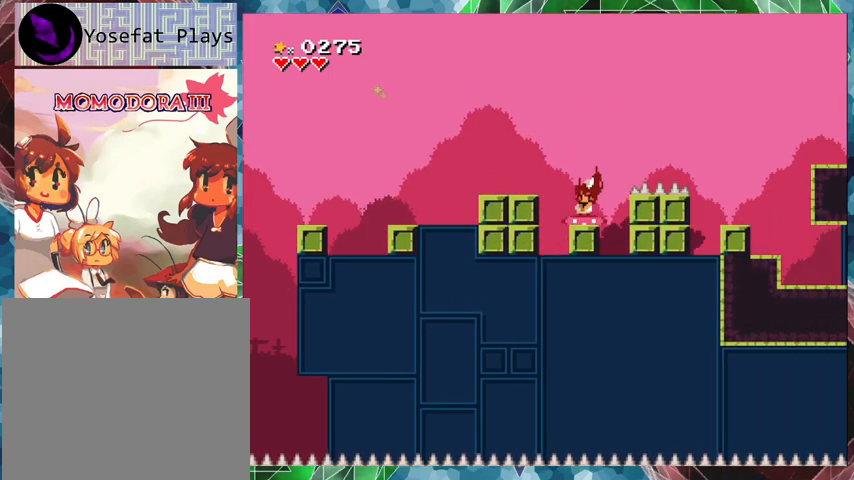
{"buttons": ["B", "DPAD_RIGHT"], "events": [[67, "DPAD_RIGHT", "down"], [100, "DPAD_UP", "down"], [467, "DPAD_UP", "up"]]}
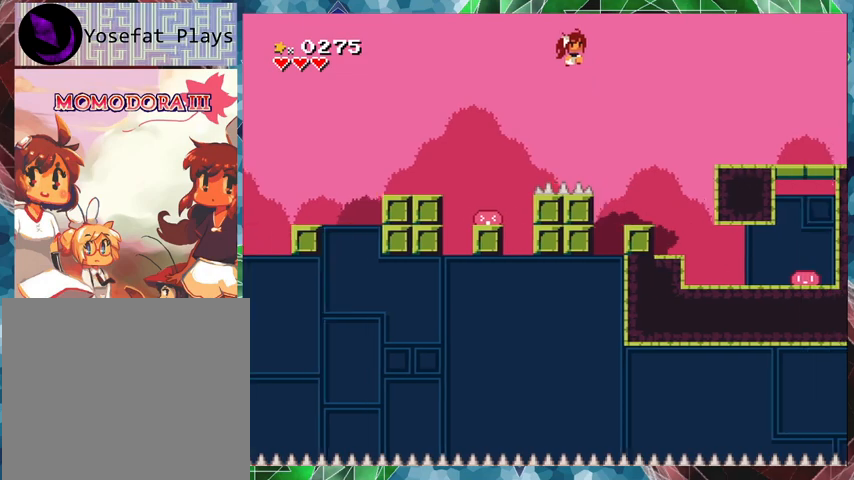
{"buttons": [], "events": [[133, "B", "up"], [200, "DPAD_RIGHT", "up"], [267, "DPAD_LEFT", "down"], [433, "DPAD_LEFT", "up"]]}
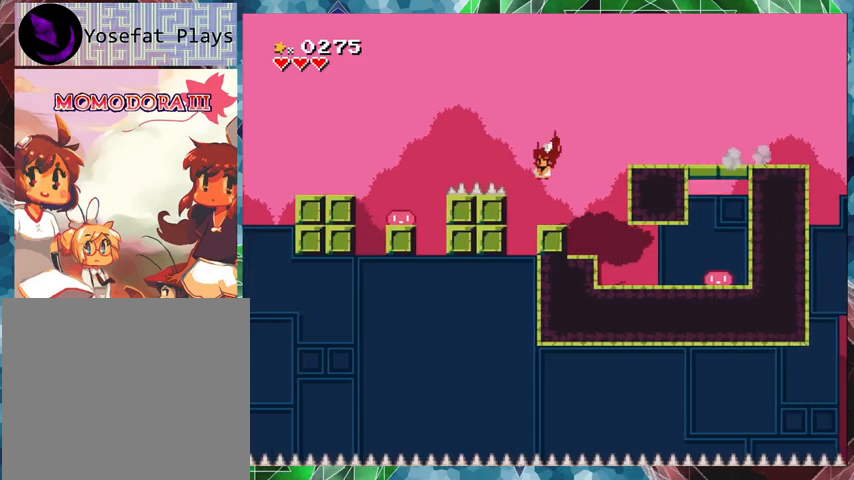
{"buttons": ["B", "DPAD_UP", "DPAD_RIGHT"], "events": [[433, "DPAD_RIGHT", "down"], [467, "B", "down"], [500, "DPAD_UP", "down"]]}
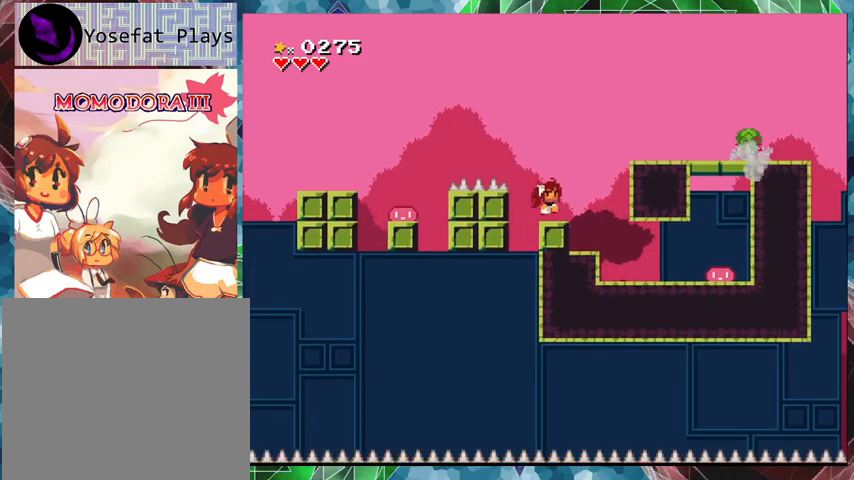
{"buttons": ["DPAD_RIGHT"], "events": [[200, "DPAD_UP", "up"], [367, "B", "up"]]}
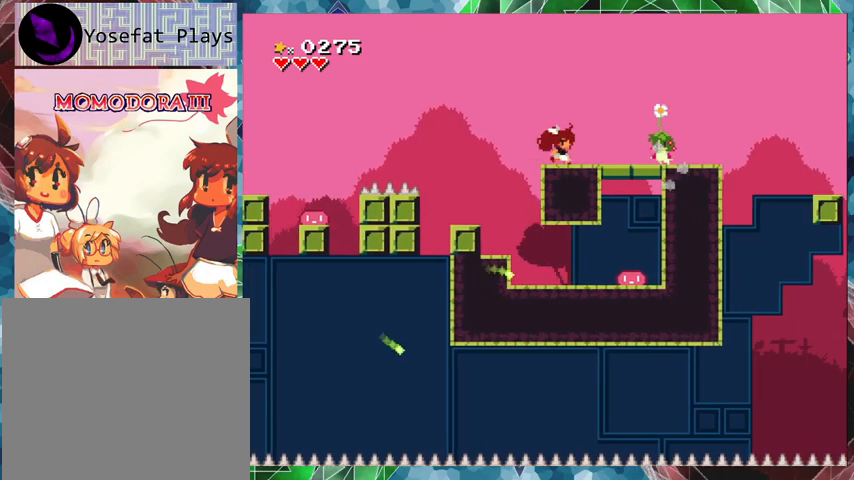
{"buttons": ["Y"], "events": [[167, "Y", "down"], [233, "DPAD_RIGHT", "up"], [267, "Y", "up"], [300, "Y", "down"], [367, "Y", "up"], [467, "Y", "down"]]}
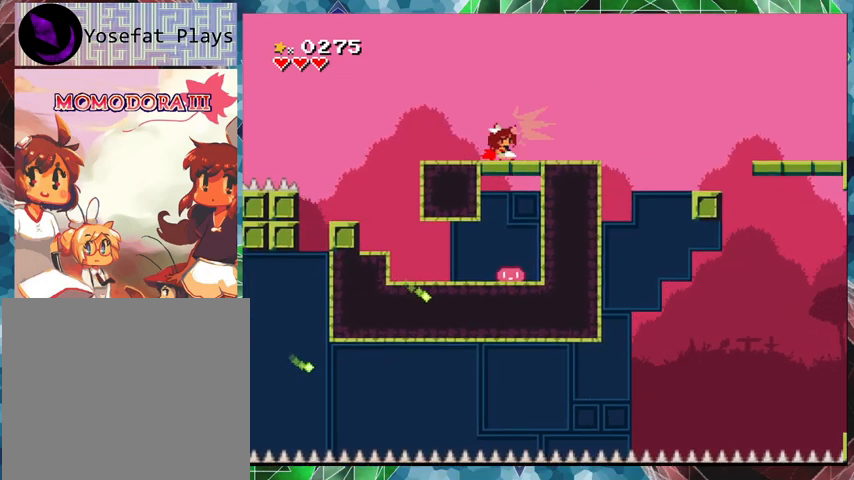
{"buttons": [], "events": [[33, "Y", "up"], [100, "Y", "down"], [167, "Y", "up"], [200, "Y", "down"], [300, "Y", "up"], [367, "Y", "down"], [433, "Y", "up"]]}
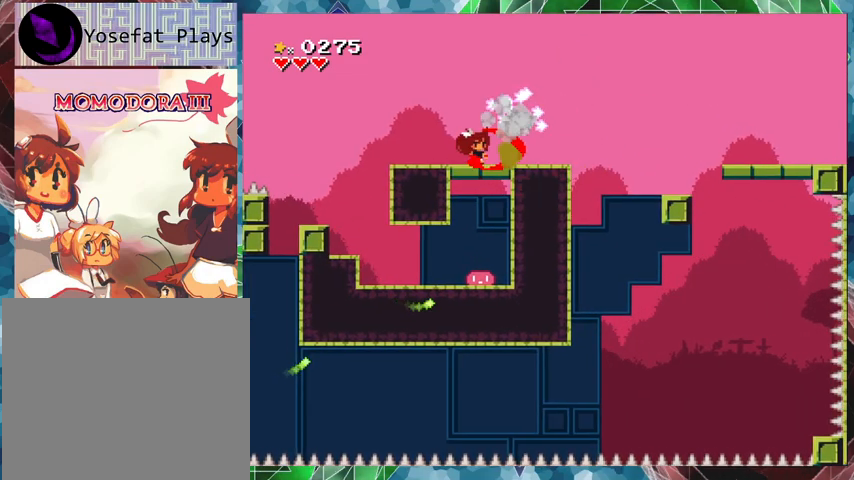
{"buttons": [], "events": [[100, "DPAD_RIGHT", "down"], [467, "DPAD_RIGHT", "up"]]}
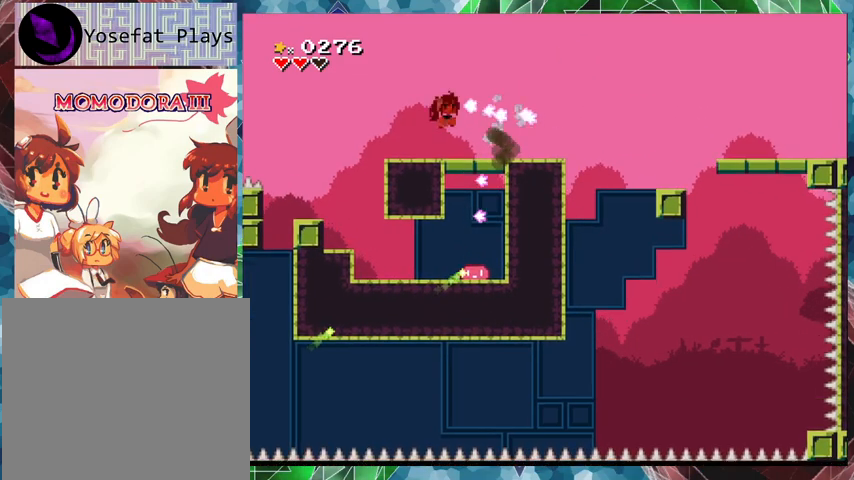
{"buttons": ["DPAD_RIGHT"], "events": [[33, "DPAD_LEFT", "down"], [200, "DPAD_LEFT", "up"], [500, "DPAD_RIGHT", "down"]]}
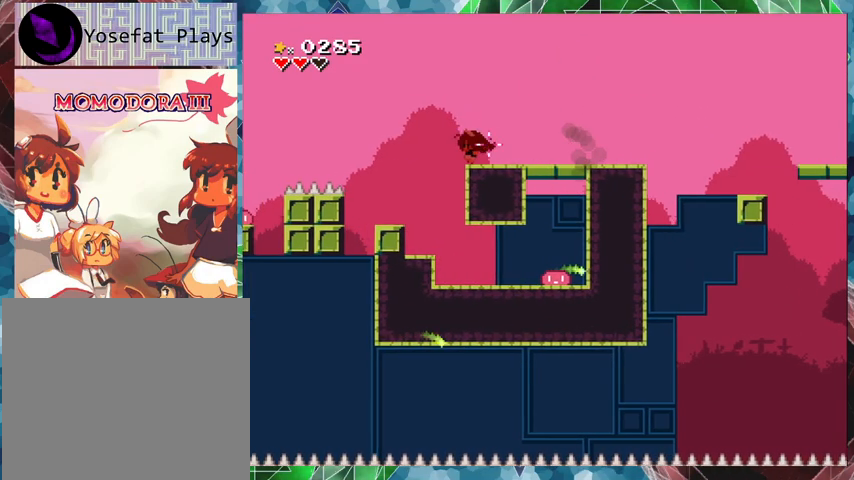
{"buttons": [], "events": [[167, "DPAD_RIGHT", "up"]]}
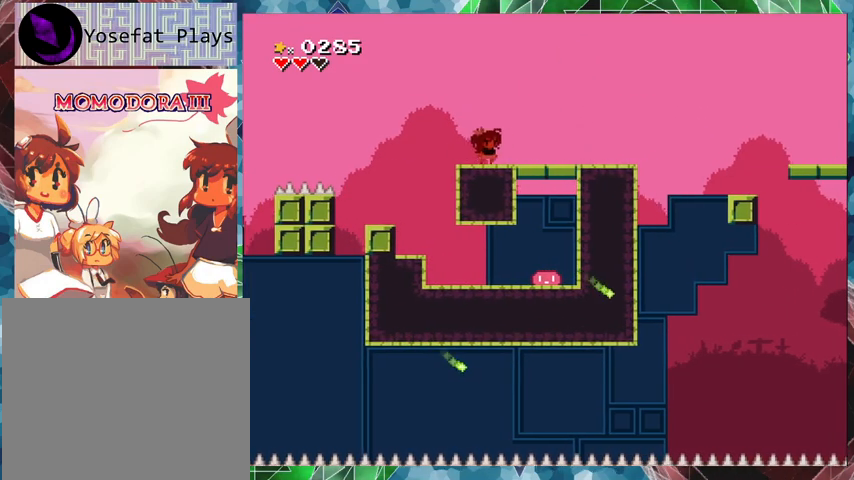
{"buttons": [], "events": []}
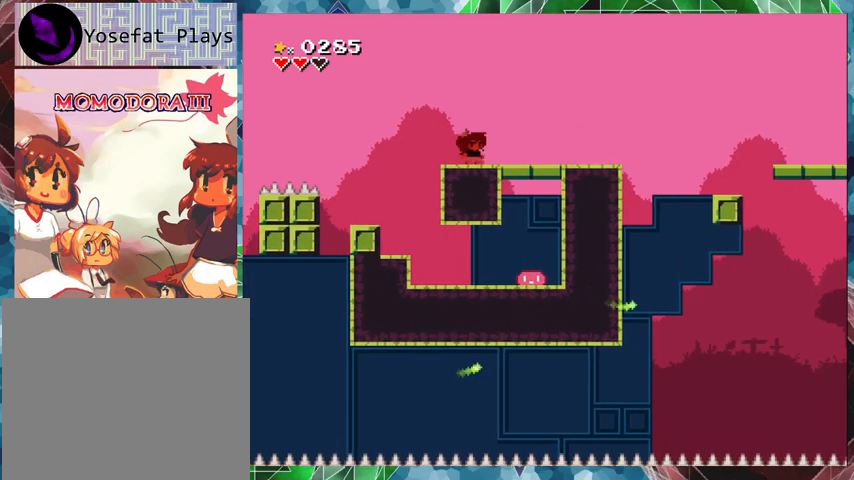
{"buttons": [], "events": []}
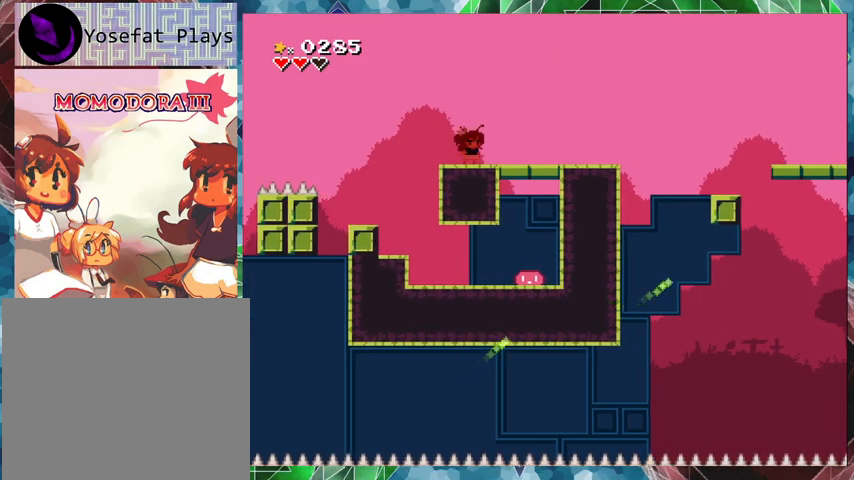
{"buttons": [], "events": []}
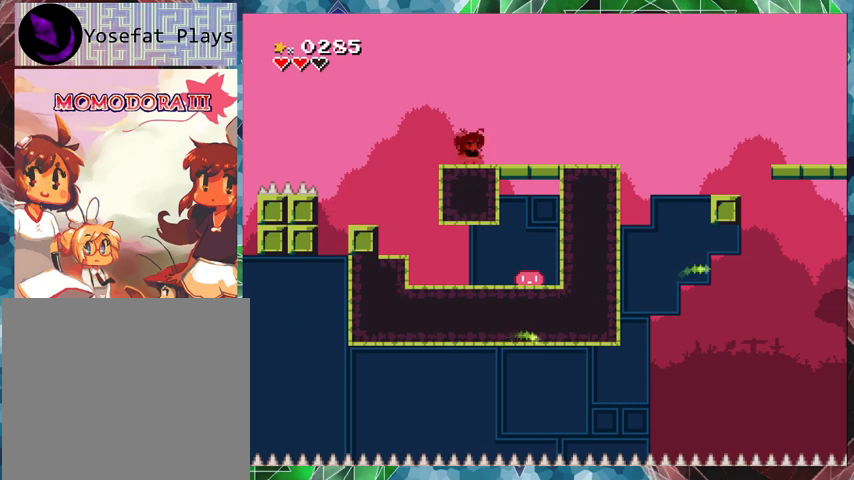
{"buttons": ["DPAD_RIGHT"], "events": [[500, "DPAD_RIGHT", "down"]]}
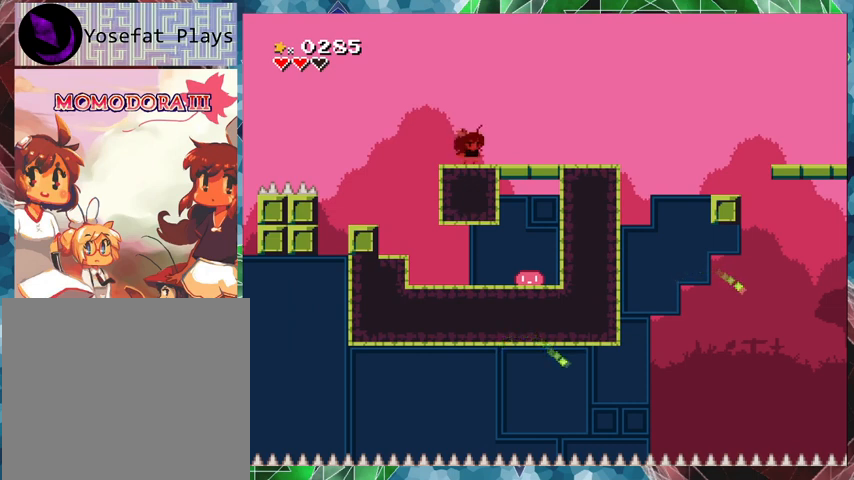
{"buttons": [], "events": [[267, "DPAD_RIGHT", "up"]]}
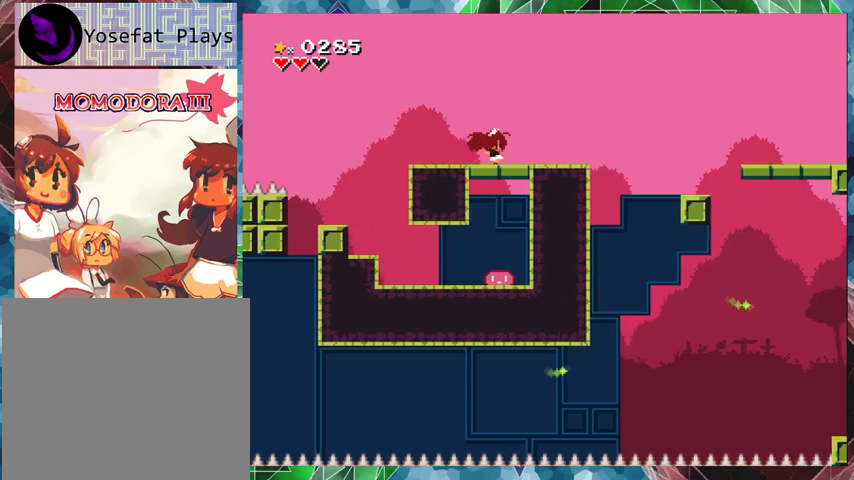
{"buttons": [], "events": []}
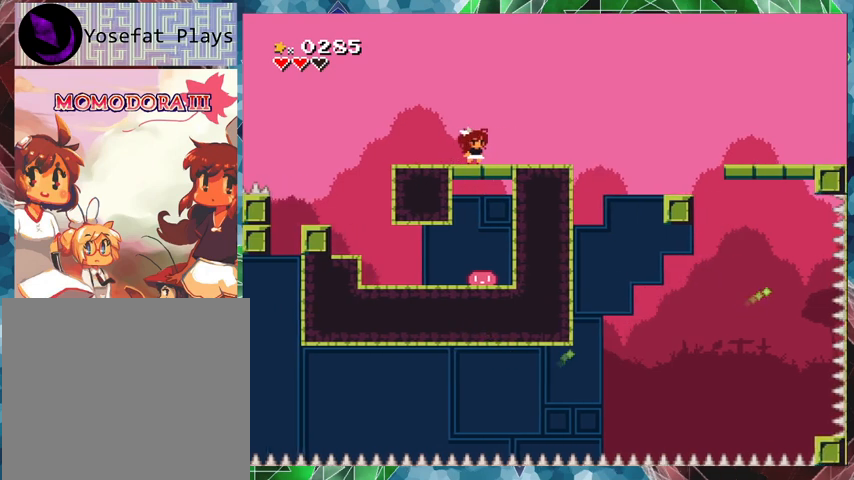
{"buttons": [], "events": []}
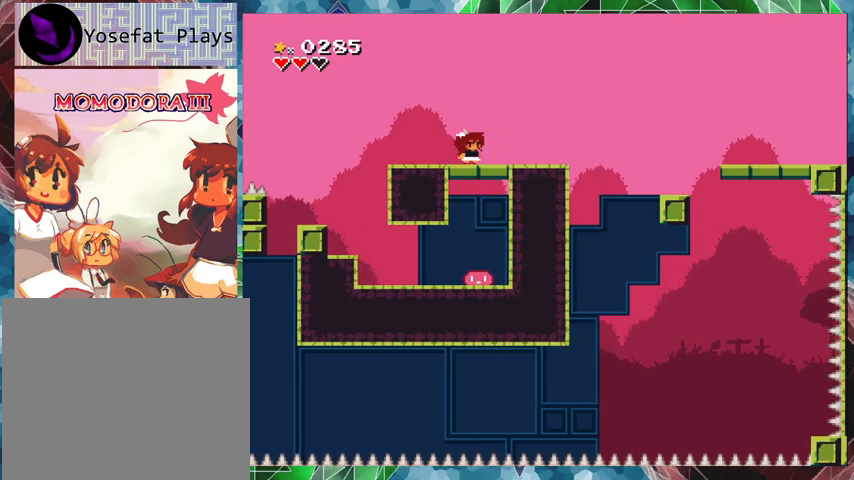
{"buttons": ["DPAD_RIGHT"], "events": [[400, "DPAD_RIGHT", "down"]]}
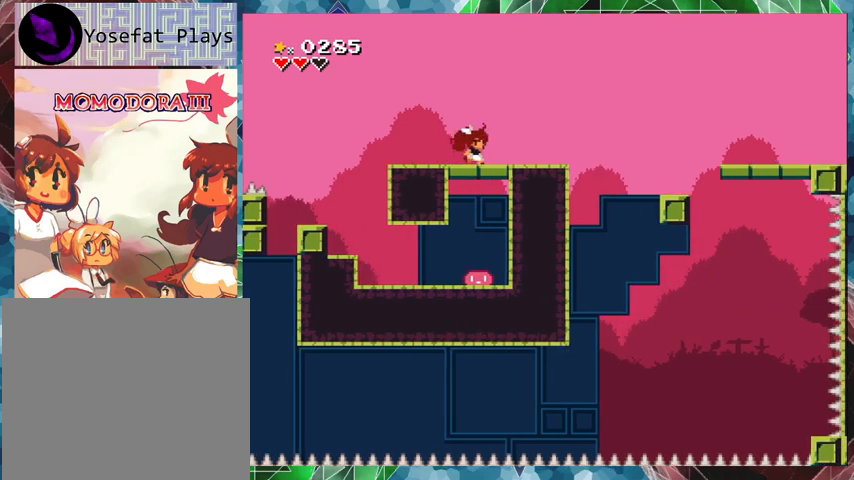
{"buttons": [], "events": [[167, "DPAD_RIGHT", "up"]]}
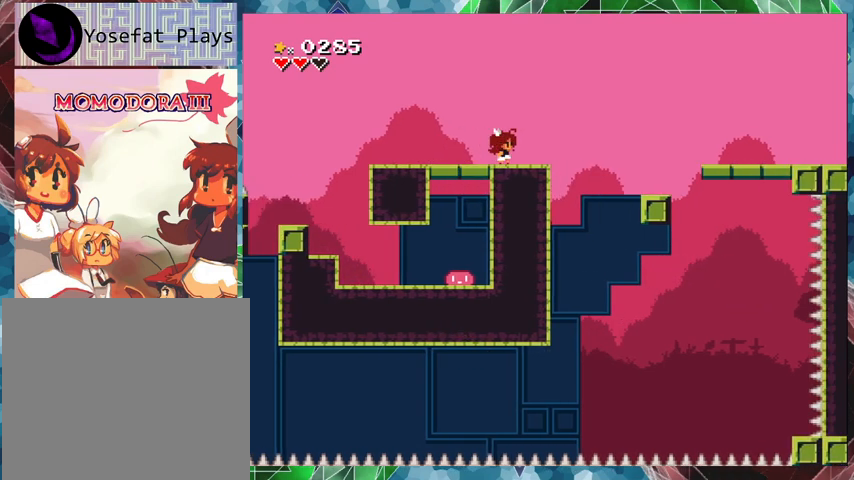
{"buttons": ["B", "DPAD_RIGHT"], "events": [[333, "DPAD_RIGHT", "down"], [500, "B", "down"]]}
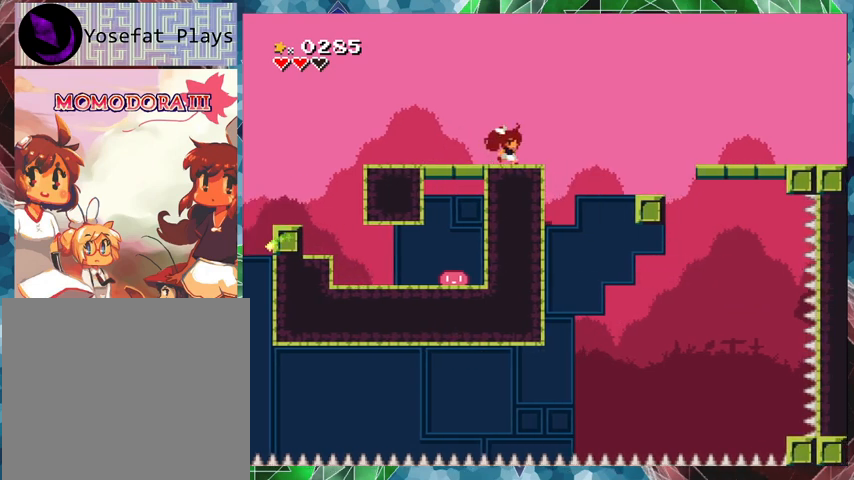
{"buttons": ["DPAD_LEFT"], "events": [[233, "B", "up"], [500, "DPAD_LEFT", "down"], [500, "DPAD_RIGHT", "up"]]}
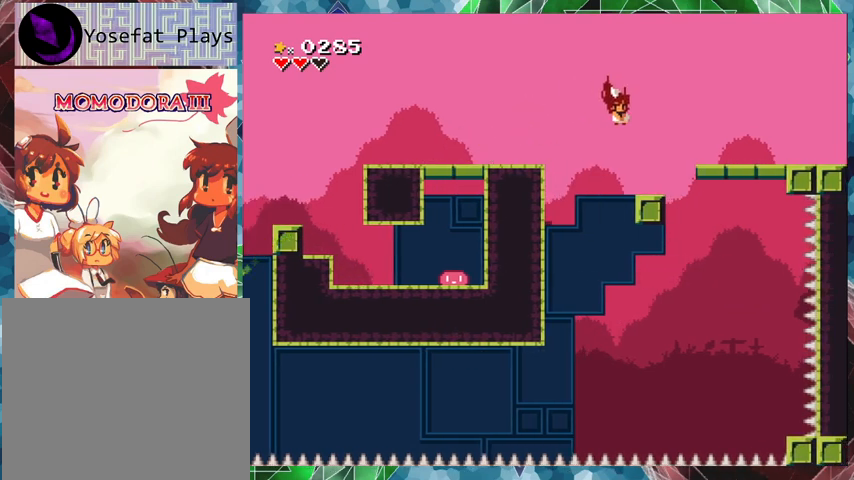
{"buttons": [], "events": [[167, "DPAD_LEFT", "up"]]}
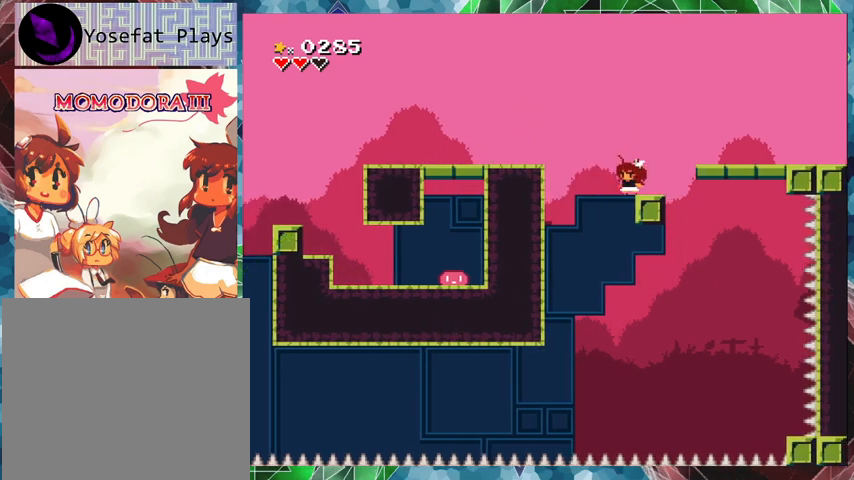
{"buttons": ["DPAD_RIGHT"], "events": [[67, "B", "down"], [67, "DPAD_RIGHT", "down"], [67, "DPAD_UP", "down"], [333, "DPAD_UP", "up"], [467, "B", "up"]]}
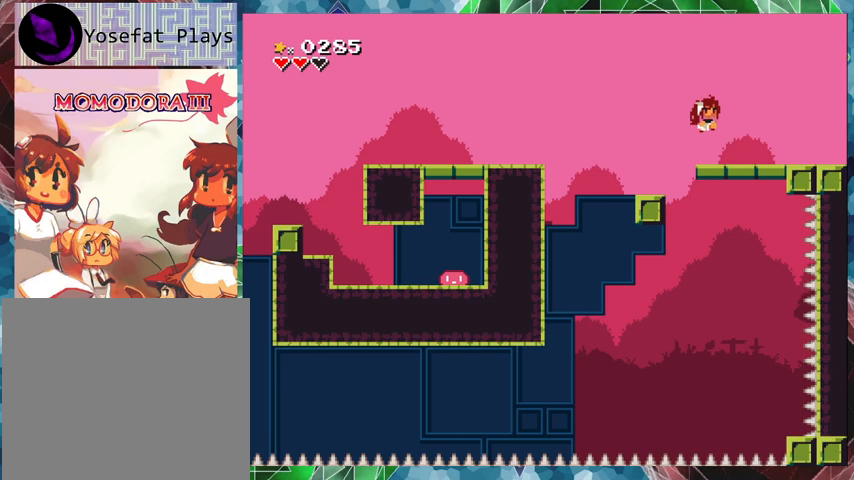
{"buttons": [], "events": [[300, "DPAD_RIGHT", "up"]]}
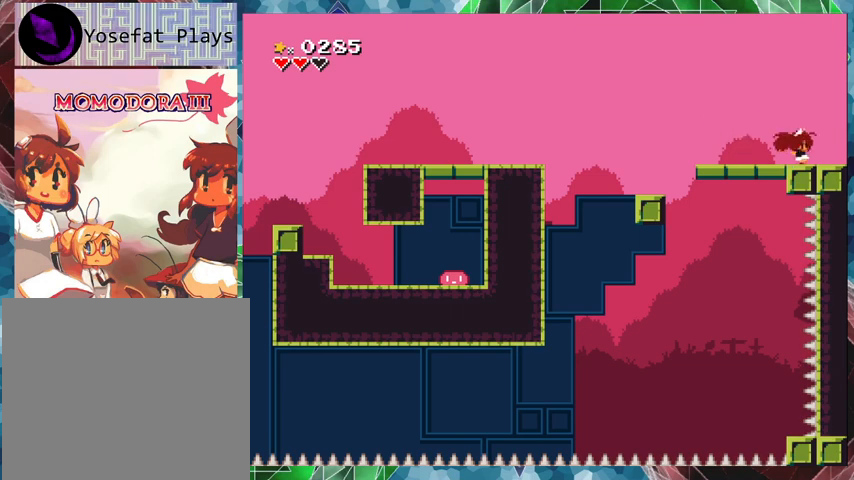
{"buttons": [], "events": [[33, "DPAD_RIGHT", "down"], [33, "DPAD_UP", "down"], [167, "DPAD_UP", "up"], [267, "DPAD_RIGHT", "up"]]}
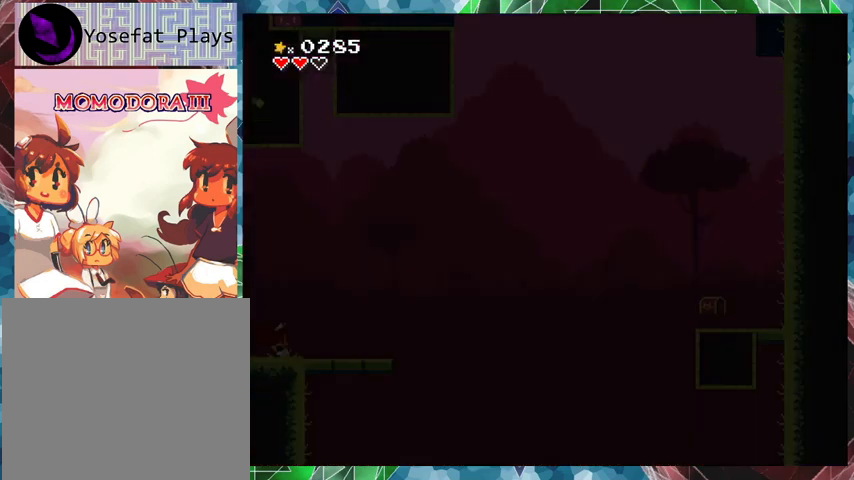
{"buttons": [], "events": []}
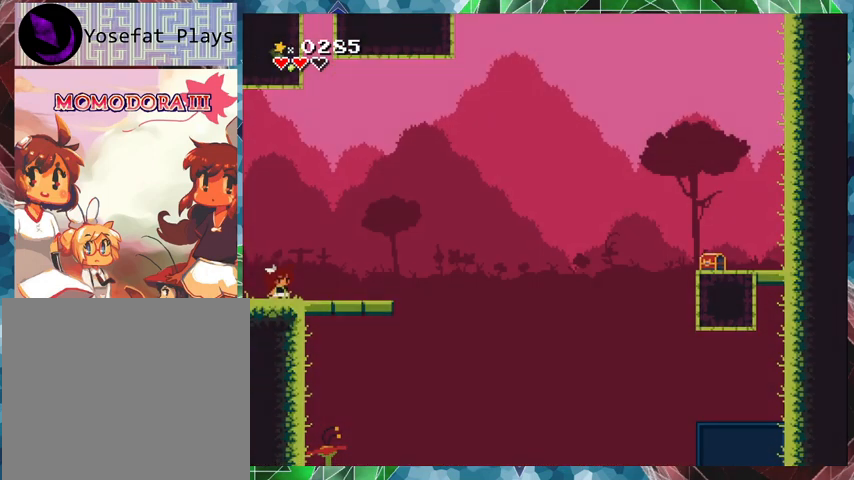
{"buttons": [], "events": []}
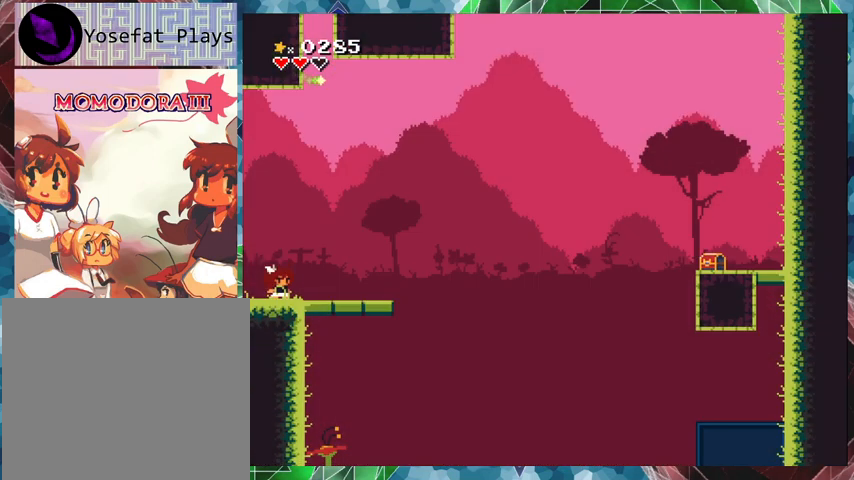
{"buttons": [], "events": [[33, "DPAD_RIGHT", "down"], [400, "DPAD_RIGHT", "up"]]}
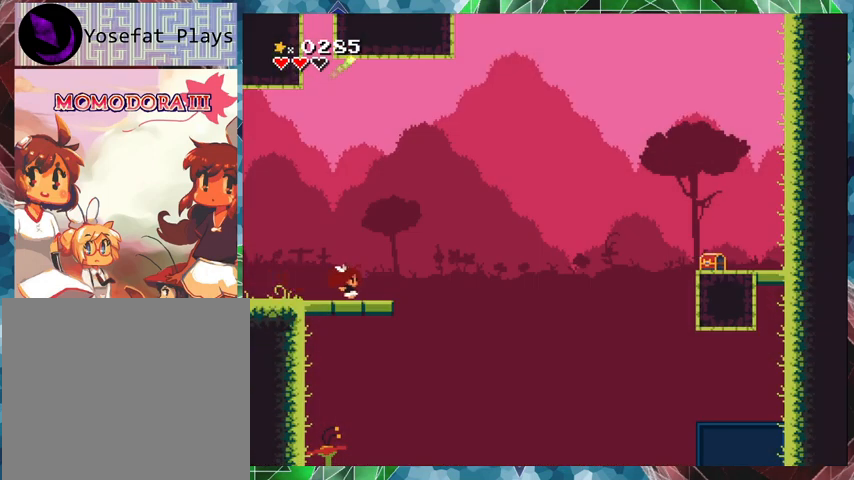
{"buttons": [], "events": []}